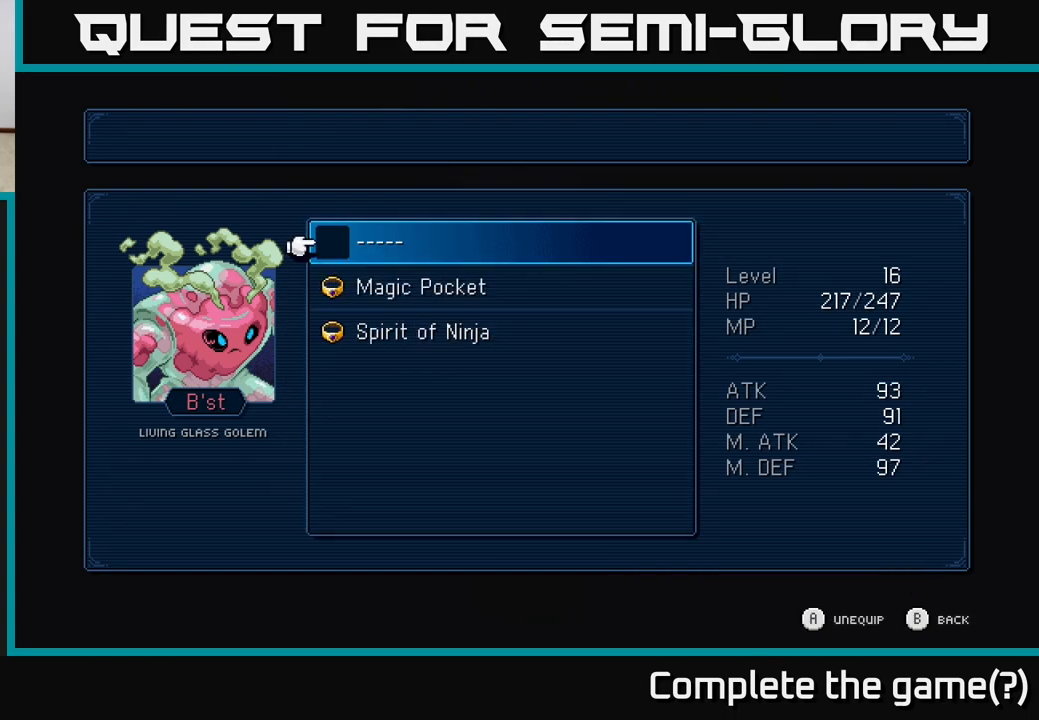
Gameplay with a controller (Xbox layout); each line is a JSON object with the inputs held at the frame after it. "events" lists button and stick changes between this image and that frame as [ms after this image, input, new state], when the widget could be followed in between.
{"buttons": [], "left_stick": "center", "right_stick": "center", "events": [[217, "DPAD_DOWN", "down"], [317, "DPAD_DOWN", "up"]]}
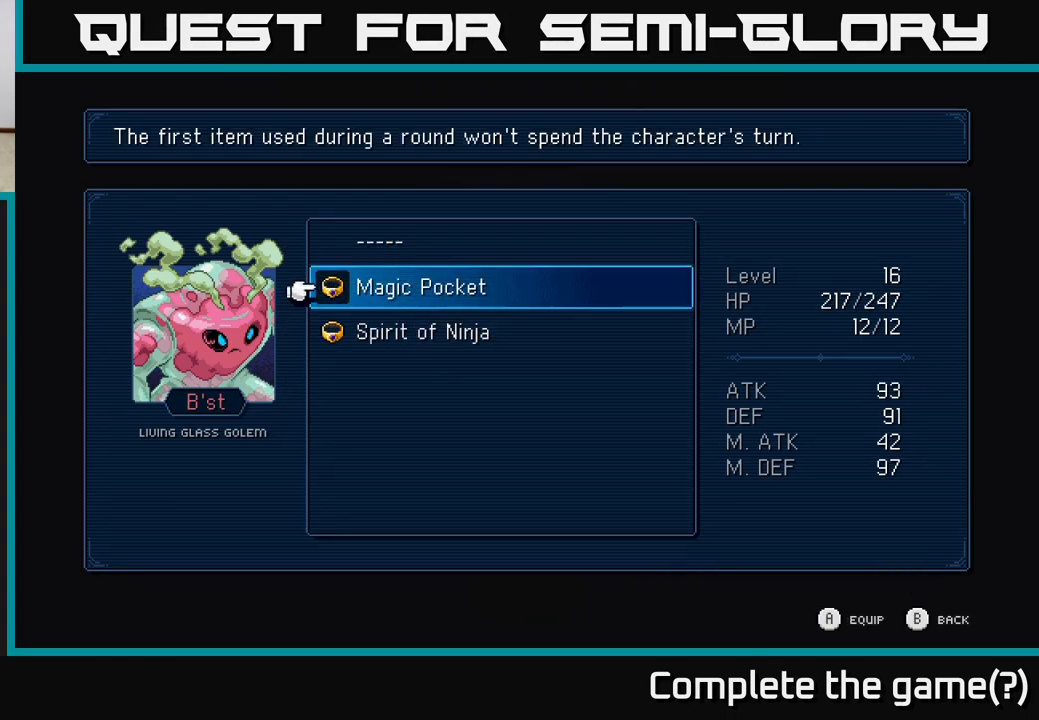
{"buttons": ["DPAD_DOWN"], "left_stick": "center", "right_stick": "center", "events": [[400, "DPAD_DOWN", "down"]]}
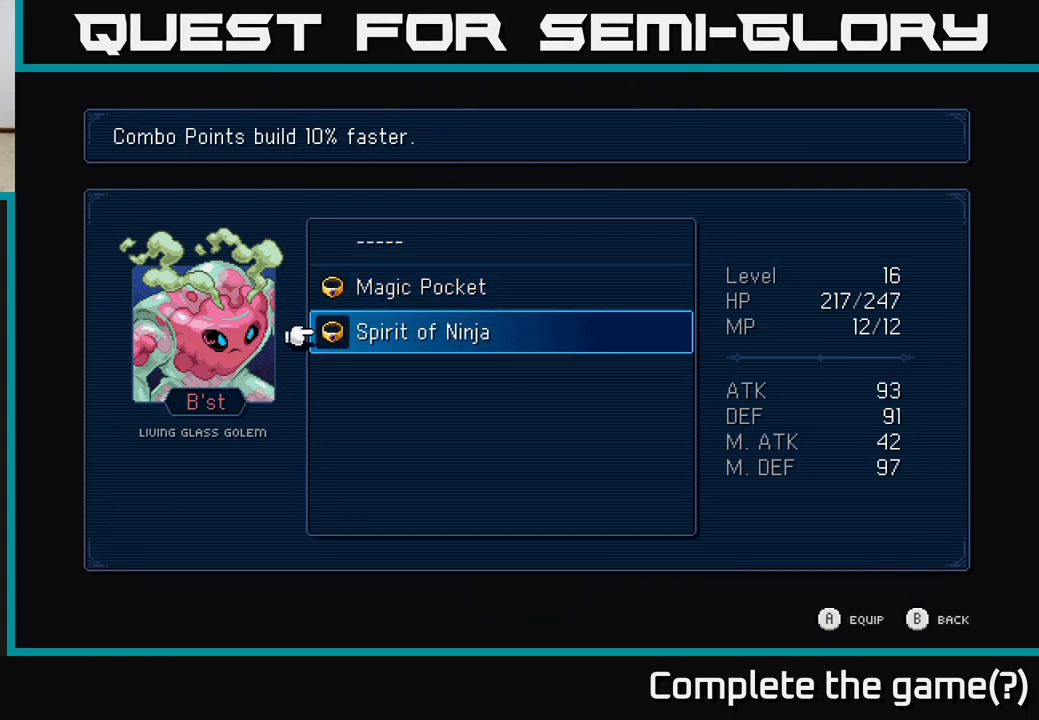
{"buttons": [], "left_stick": "center", "right_stick": "center", "events": [[17, "DPAD_DOWN", "up"]]}
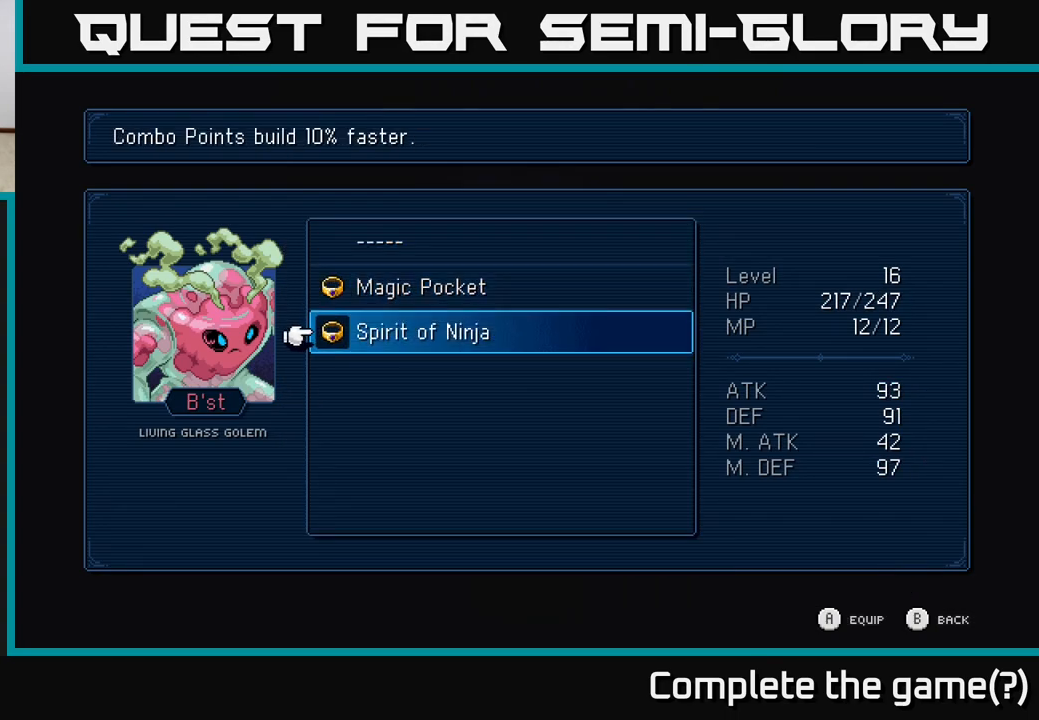
{"buttons": [], "left_stick": "center", "right_stick": "center", "events": []}
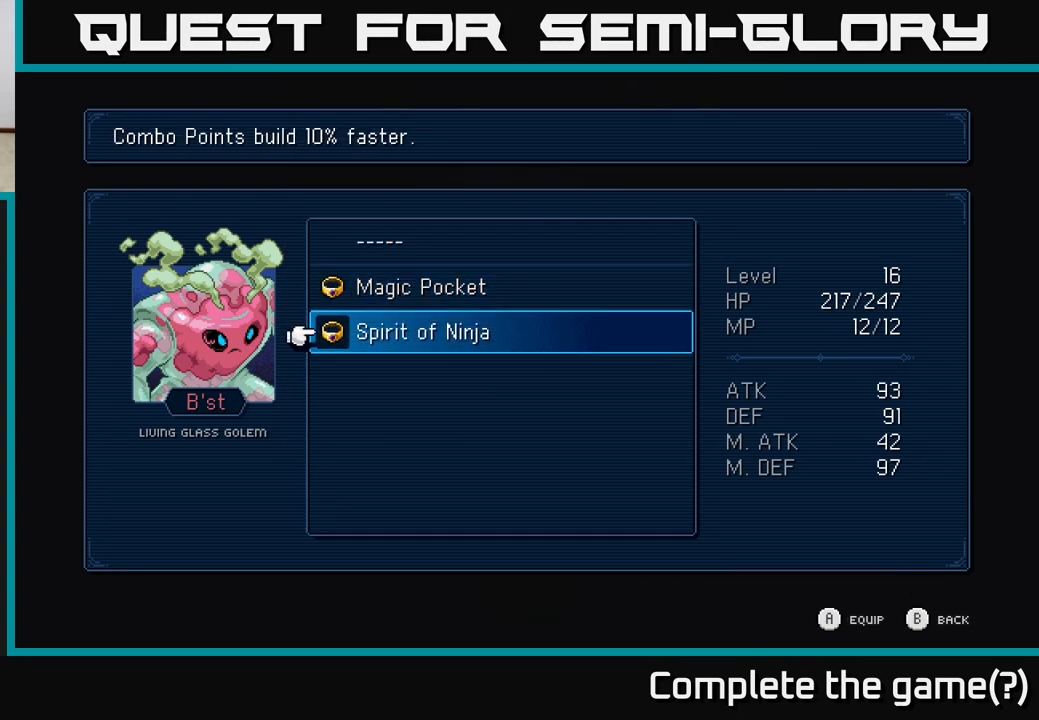
{"buttons": [], "left_stick": "center", "right_stick": "center", "events": [[50, "A", "down"], [150, "A", "up"]]}
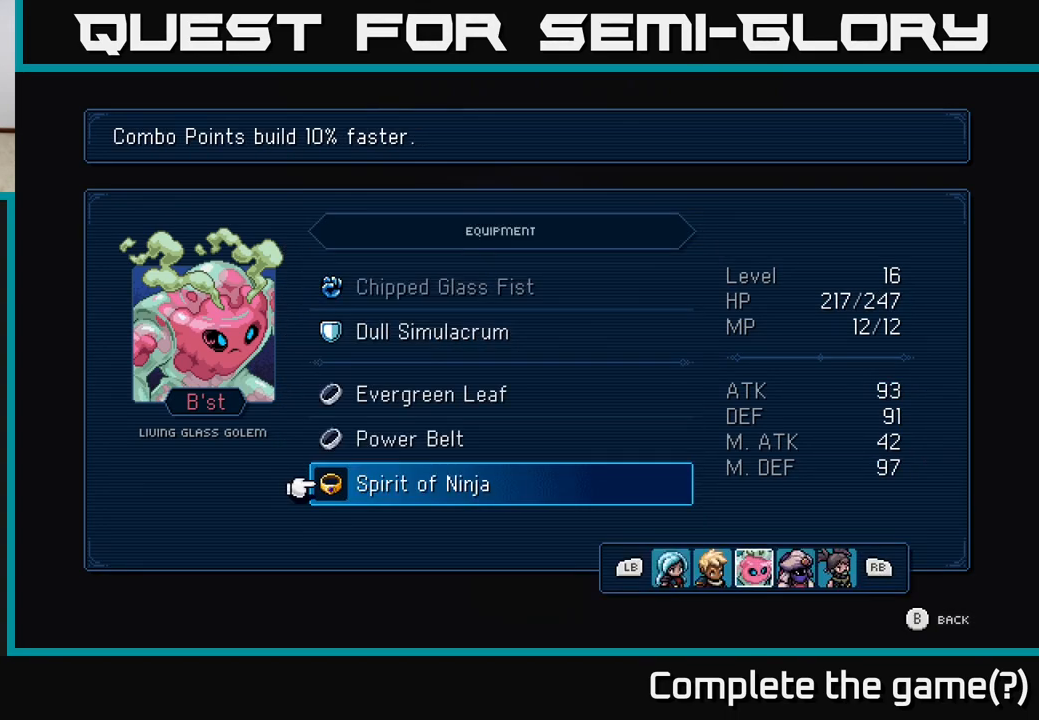
{"buttons": [], "left_stick": "center", "right_stick": "center", "events": []}
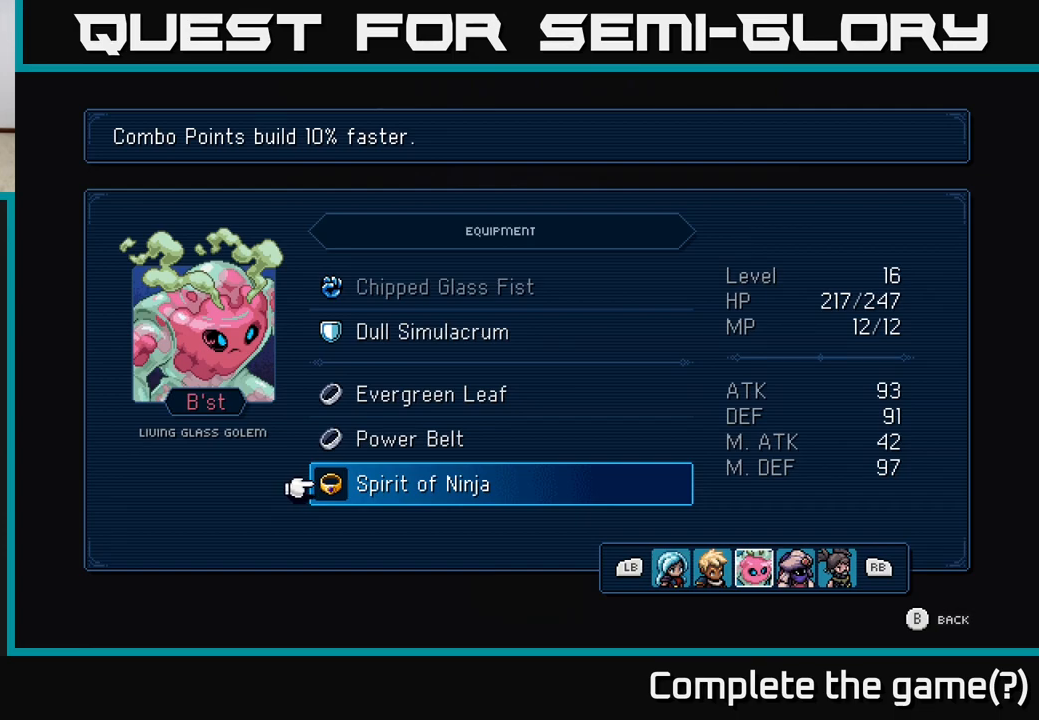
{"buttons": ["A"], "left_stick": "center", "right_stick": "center", "events": [[500, "A", "down"]]}
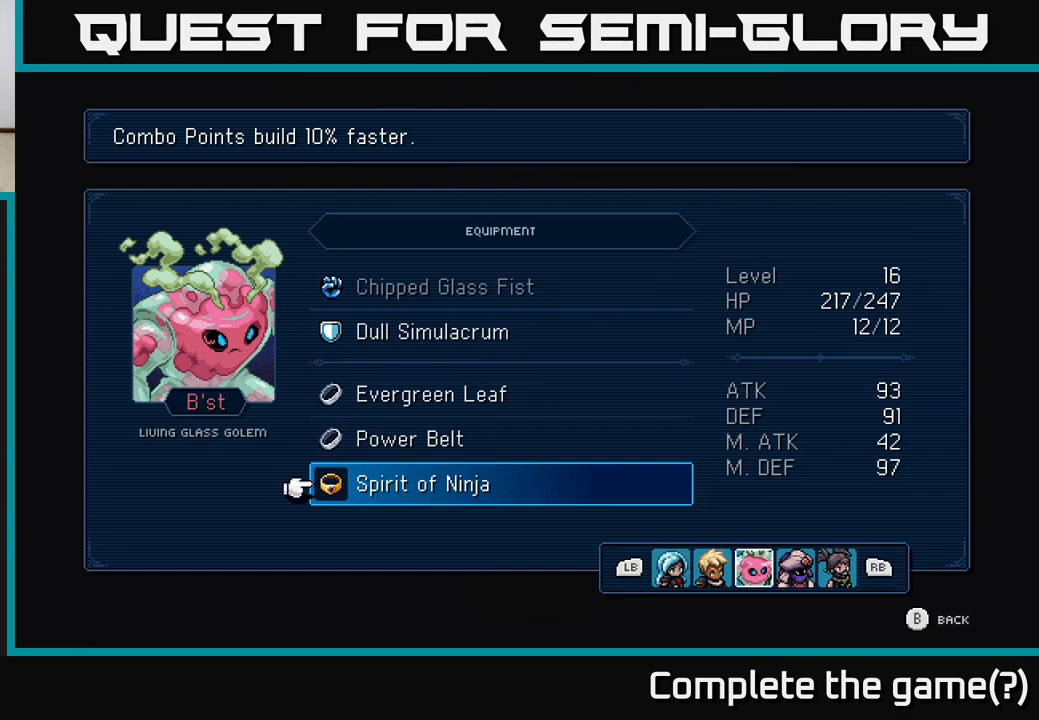
{"buttons": [], "left_stick": "center", "right_stick": "center", "events": [[167, "A", "up"], [350, "DPAD_DOWN", "down"], [450, "DPAD_DOWN", "up"]]}
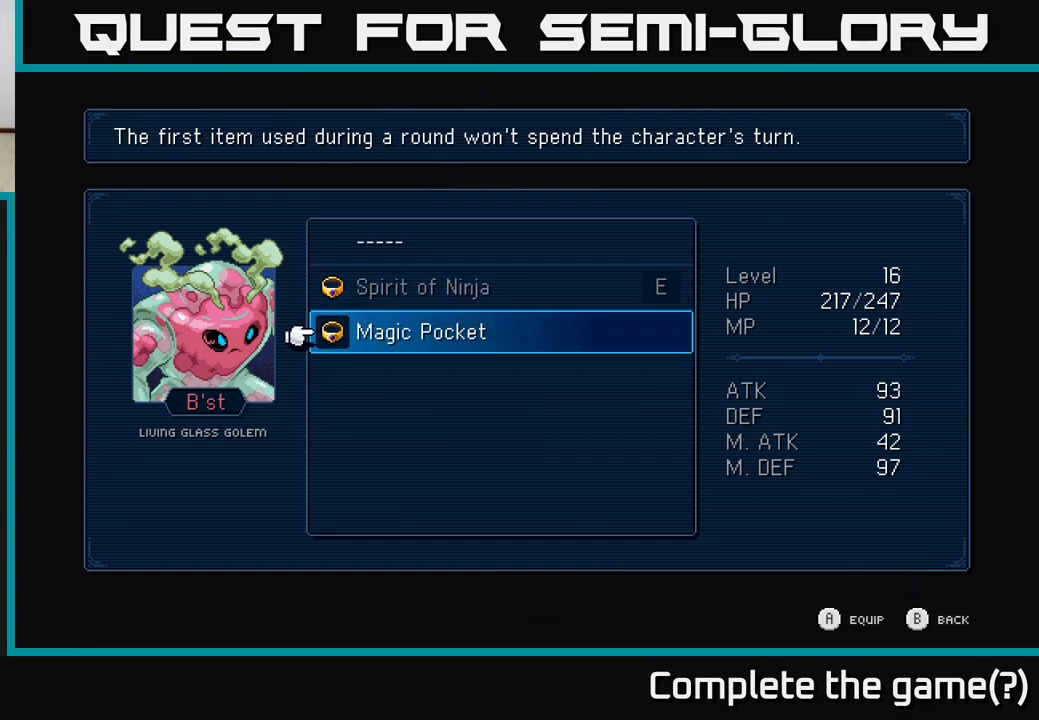
{"buttons": [], "left_stick": "center", "right_stick": "center", "events": []}
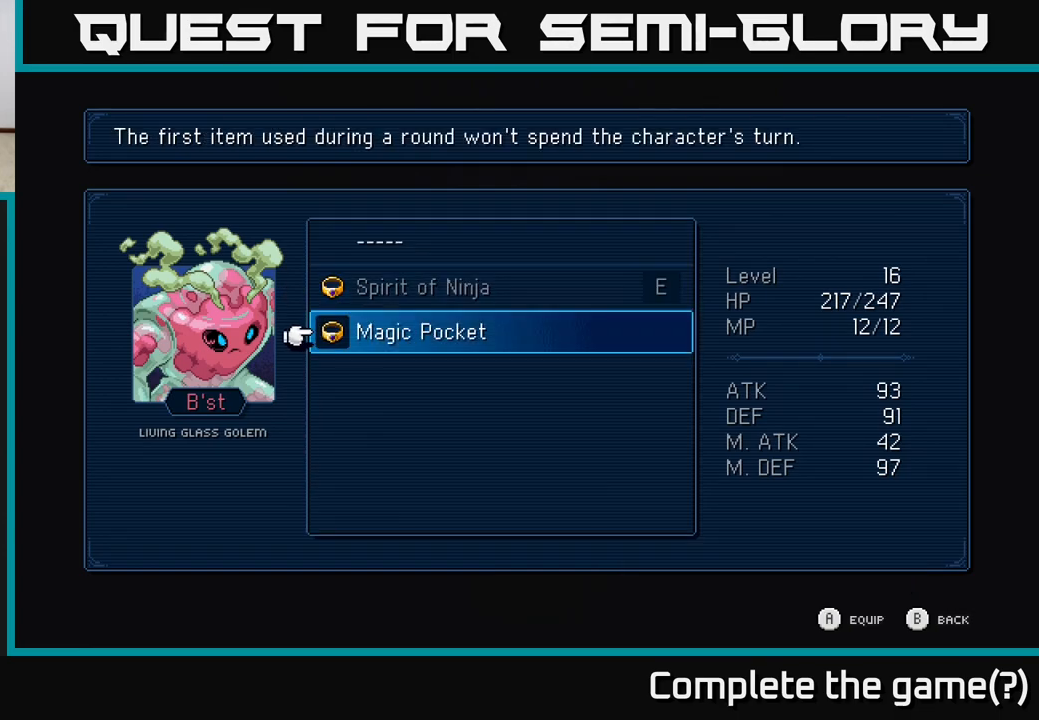
{"buttons": [], "left_stick": "center", "right_stick": "center", "events": []}
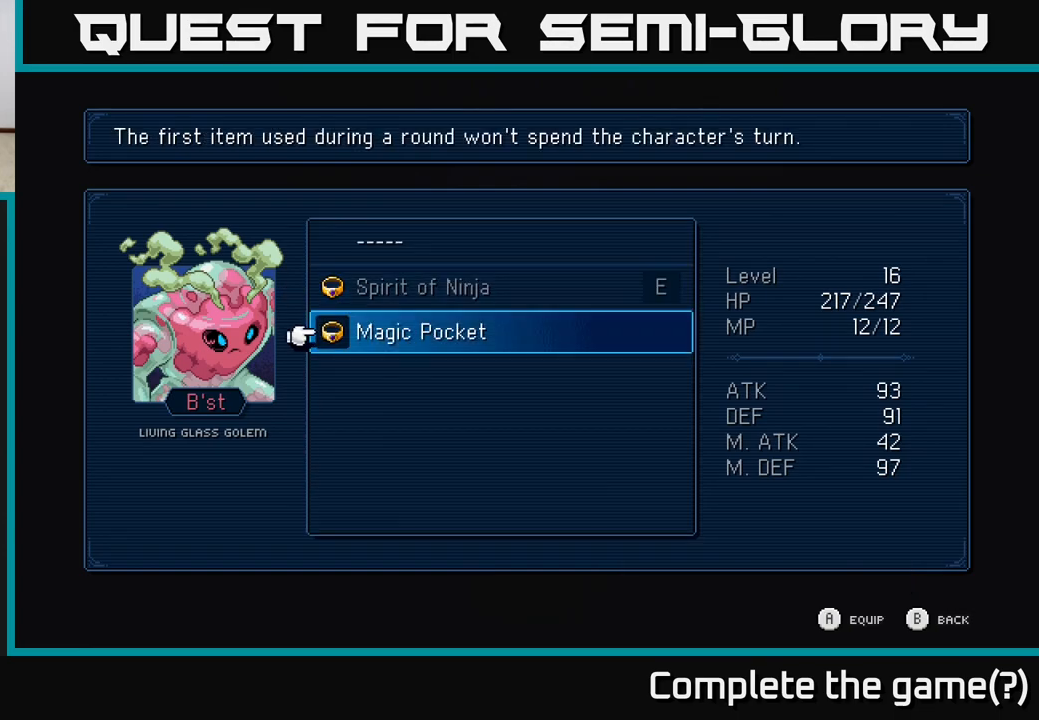
{"buttons": [], "left_stick": "center", "right_stick": "center", "events": []}
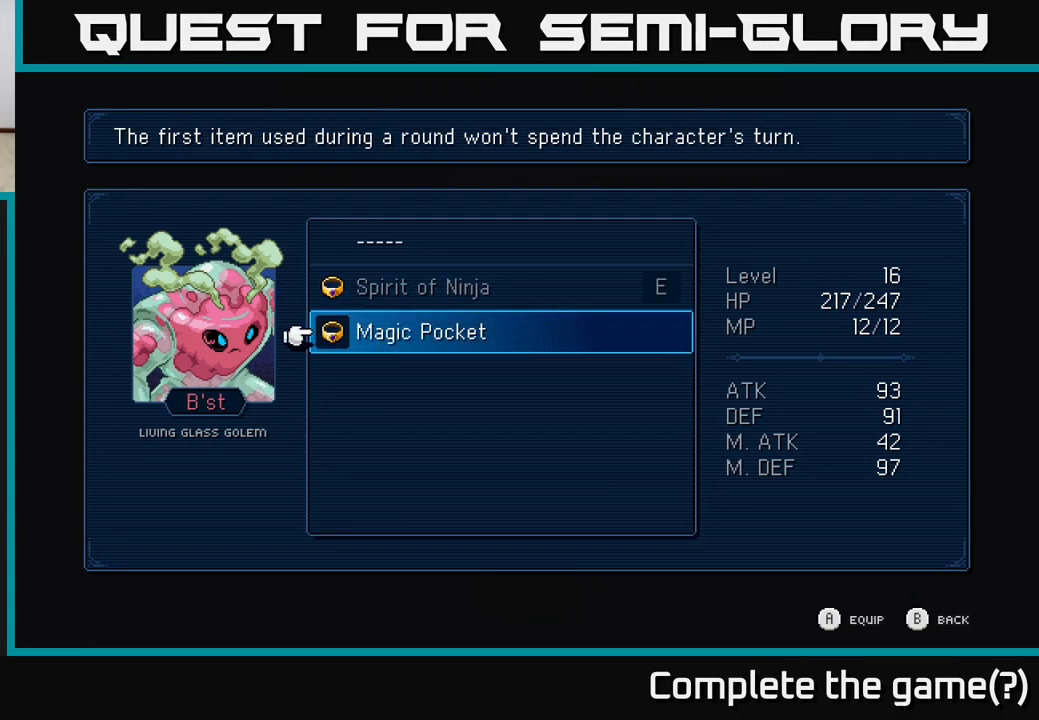
{"buttons": [], "left_stick": "center", "right_stick": "center", "events": [[200, "B", "down"], [317, "B", "up"]]}
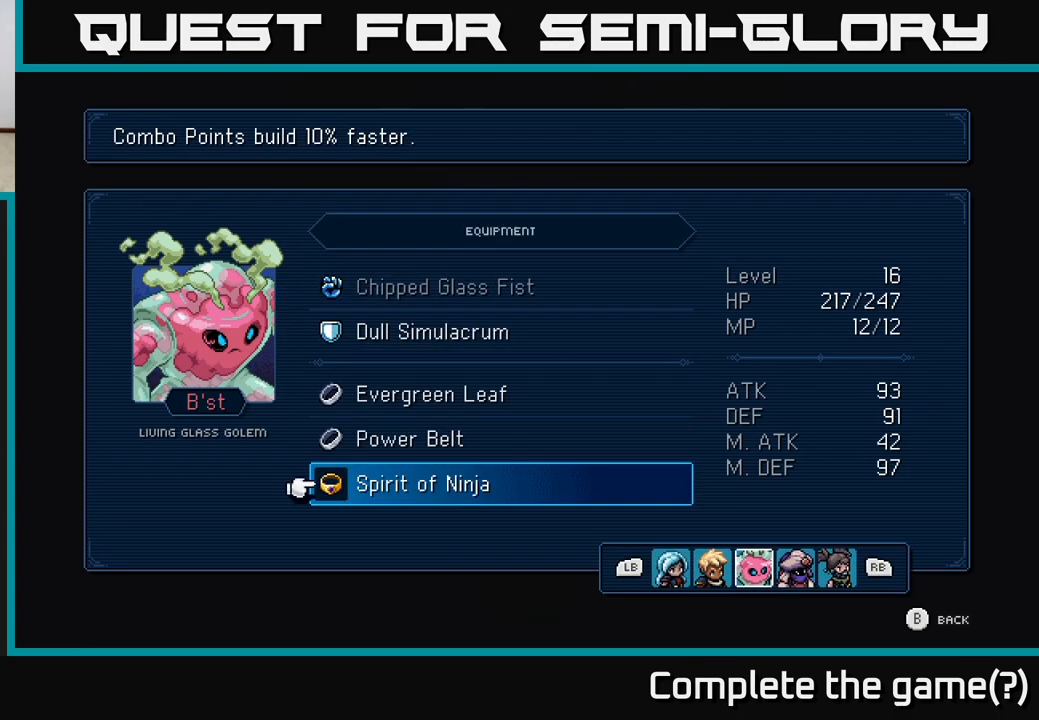
{"buttons": [], "left_stick": "center", "right_stick": "center", "events": [[250, "DPAD_UP", "down"], [367, "DPAD_UP", "up"]]}
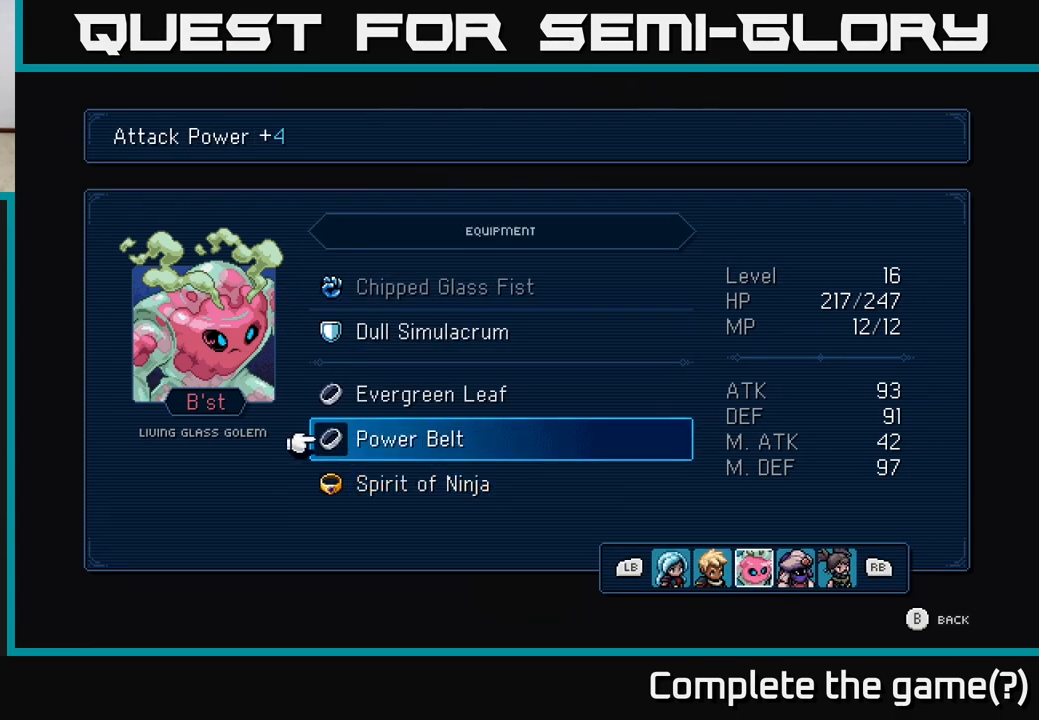
{"buttons": [], "left_stick": "center", "right_stick": "center", "events": [[17, "DPAD_UP", "down"], [117, "DPAD_UP", "up"]]}
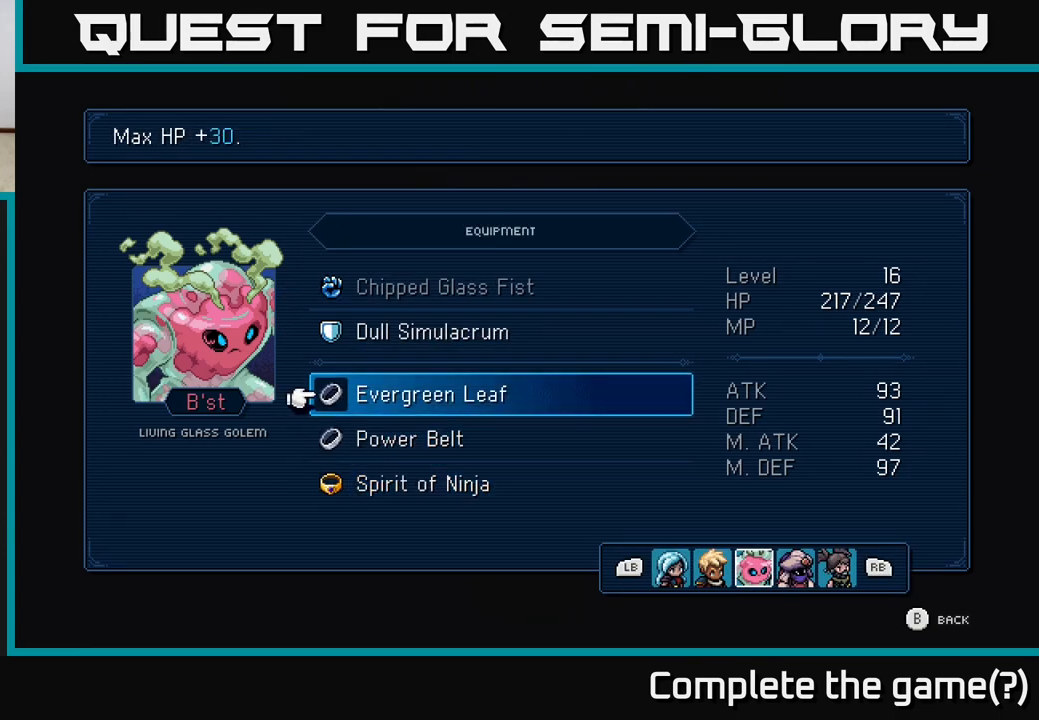
{"buttons": [], "left_stick": "center", "right_stick": "center", "events": [[117, "DPAD_DOWN", "down"], [217, "DPAD_DOWN", "up"], [433, "DPAD_UP", "down"], [467, "DPAD_UP", "up"]]}
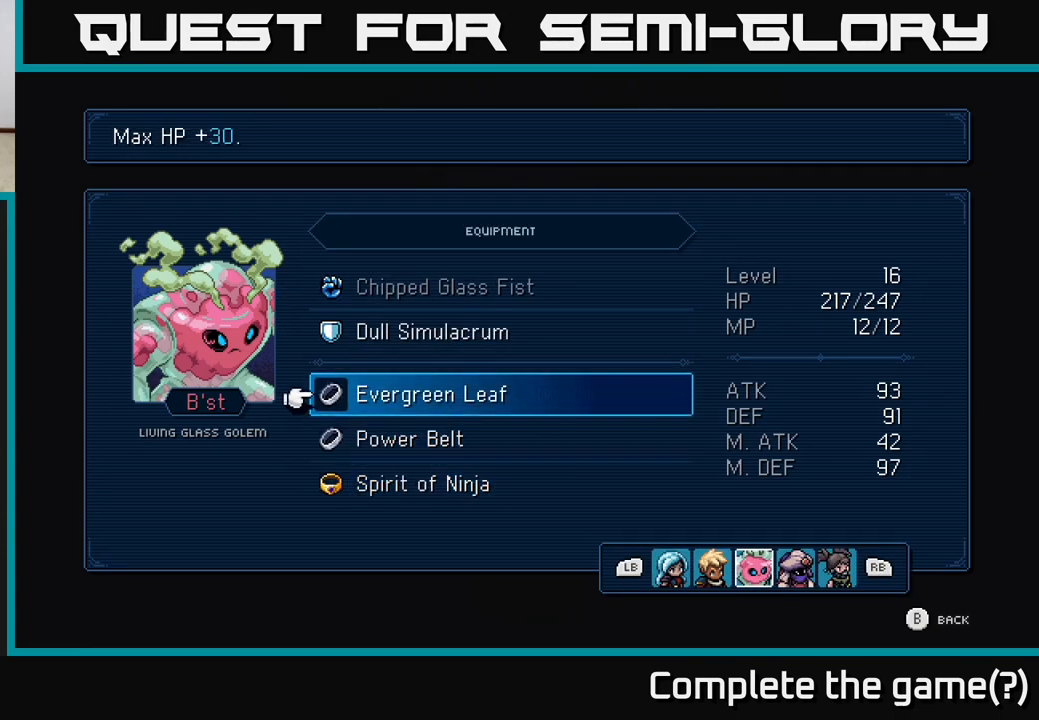
{"buttons": [], "left_stick": "center", "right_stick": "center", "events": []}
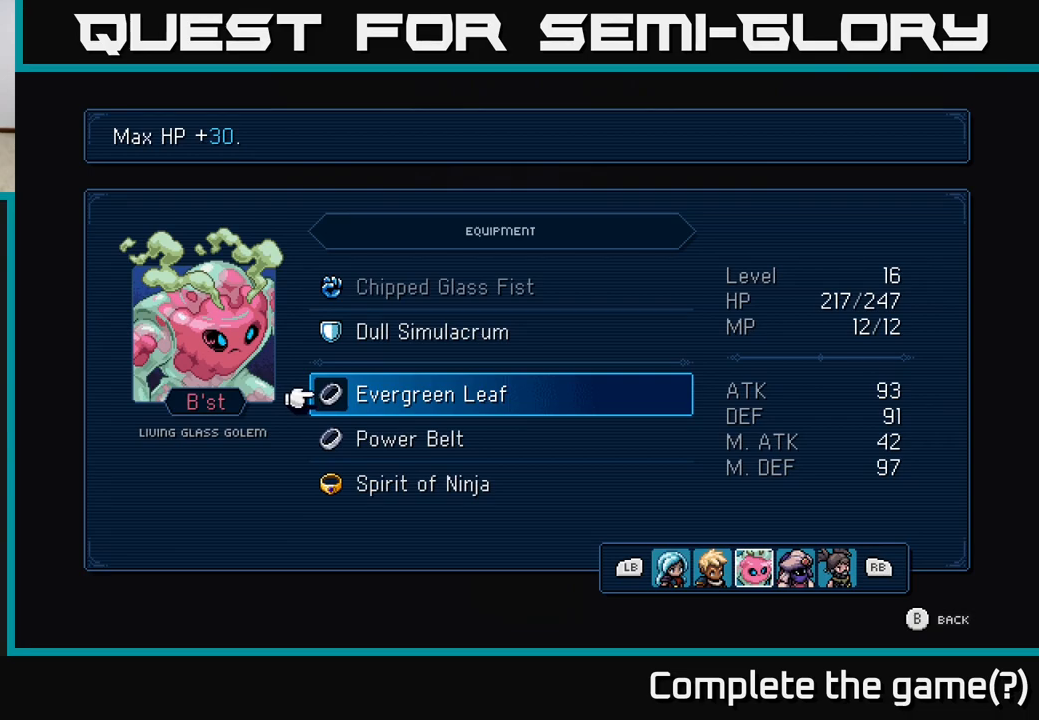
{"buttons": [], "left_stick": "center", "right_stick": "center", "events": []}
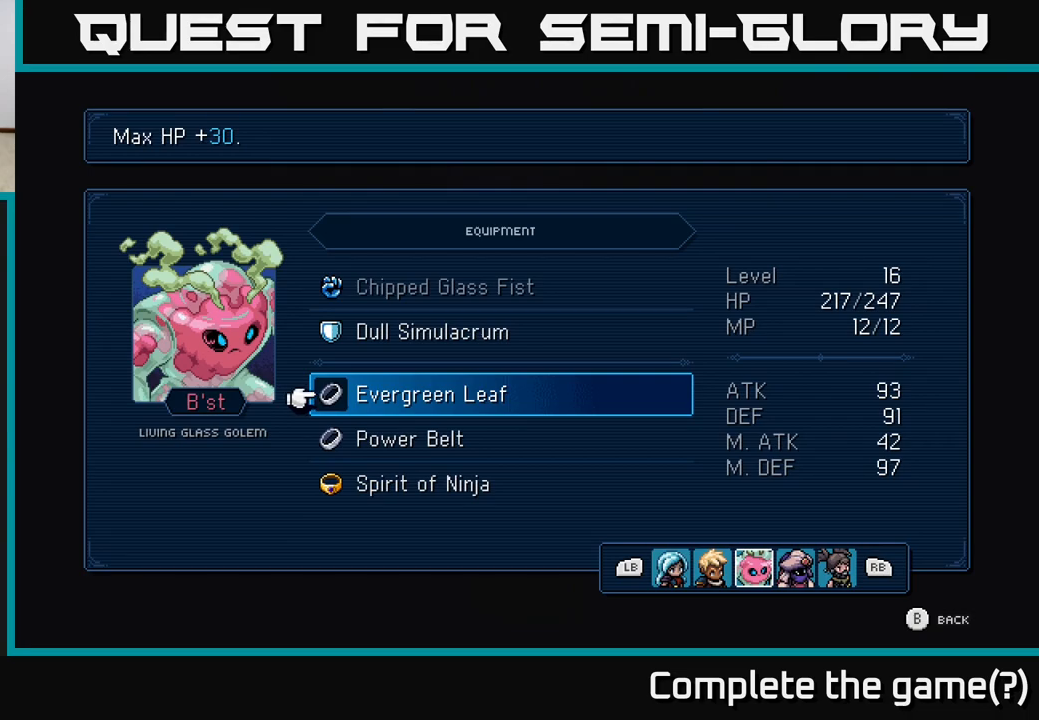
{"buttons": [], "left_stick": "center", "right_stick": "center", "events": []}
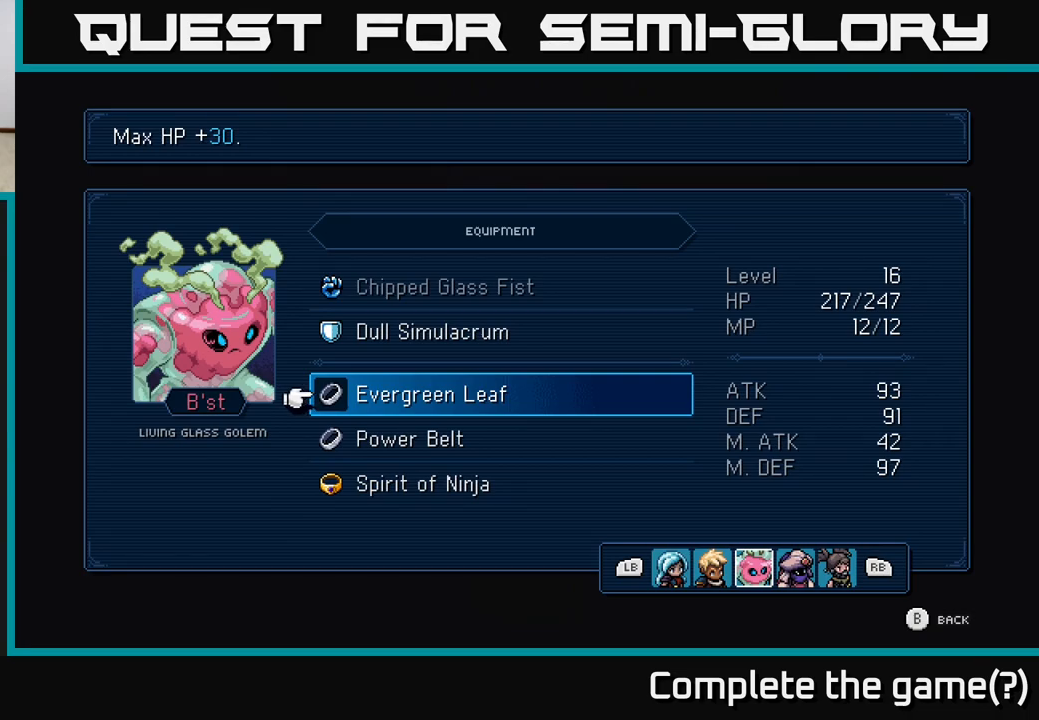
{"buttons": [], "left_stick": "center", "right_stick": "center", "events": [[283, "L1", "down"], [417, "L1", "up"]]}
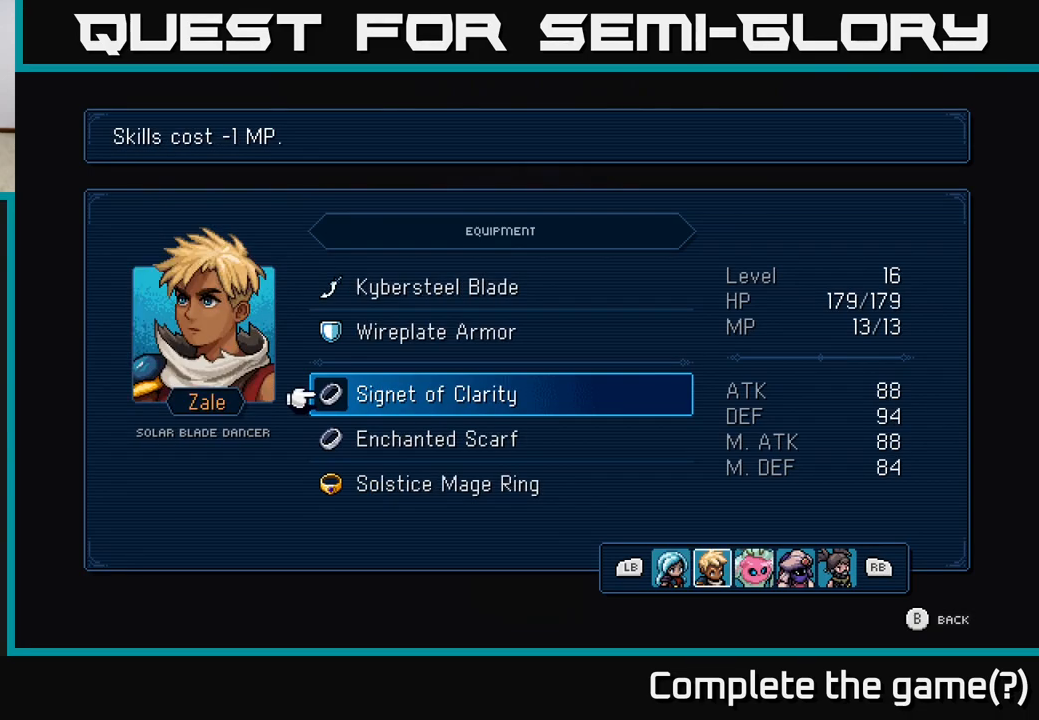
{"buttons": [], "left_stick": "center", "right_stick": "center", "events": [[267, "L1", "down"], [450, "L1", "up"]]}
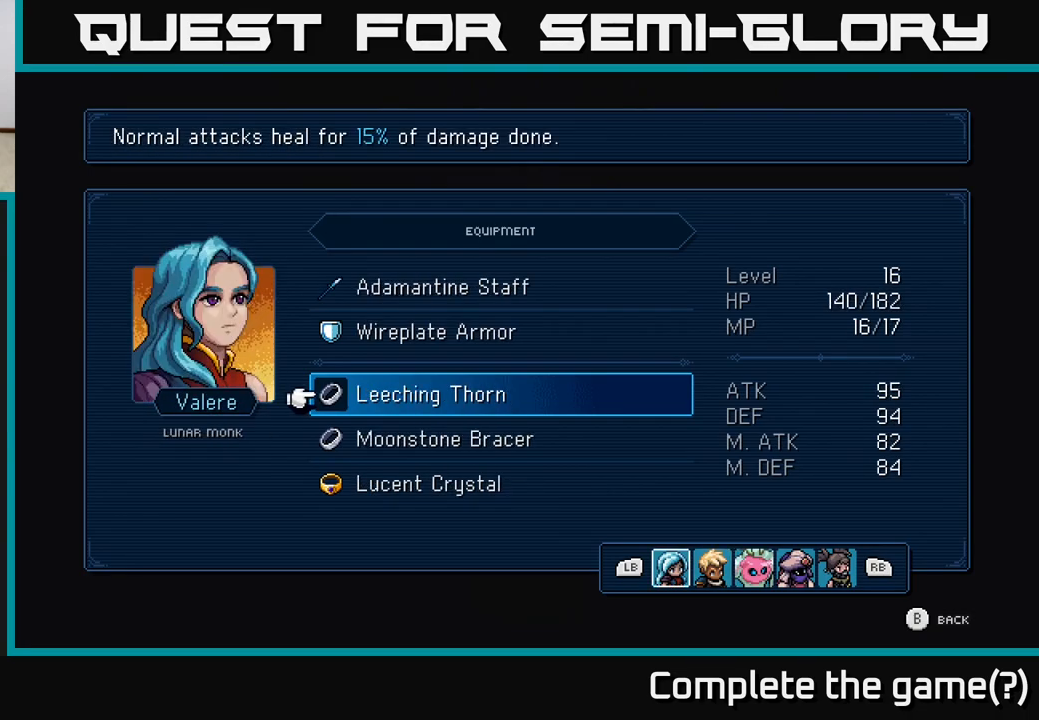
{"buttons": [], "left_stick": "center", "right_stick": "center", "events": [[150, "R1", "down"], [267, "R1", "up"], [383, "R1", "down"], [500, "R1", "up"]]}
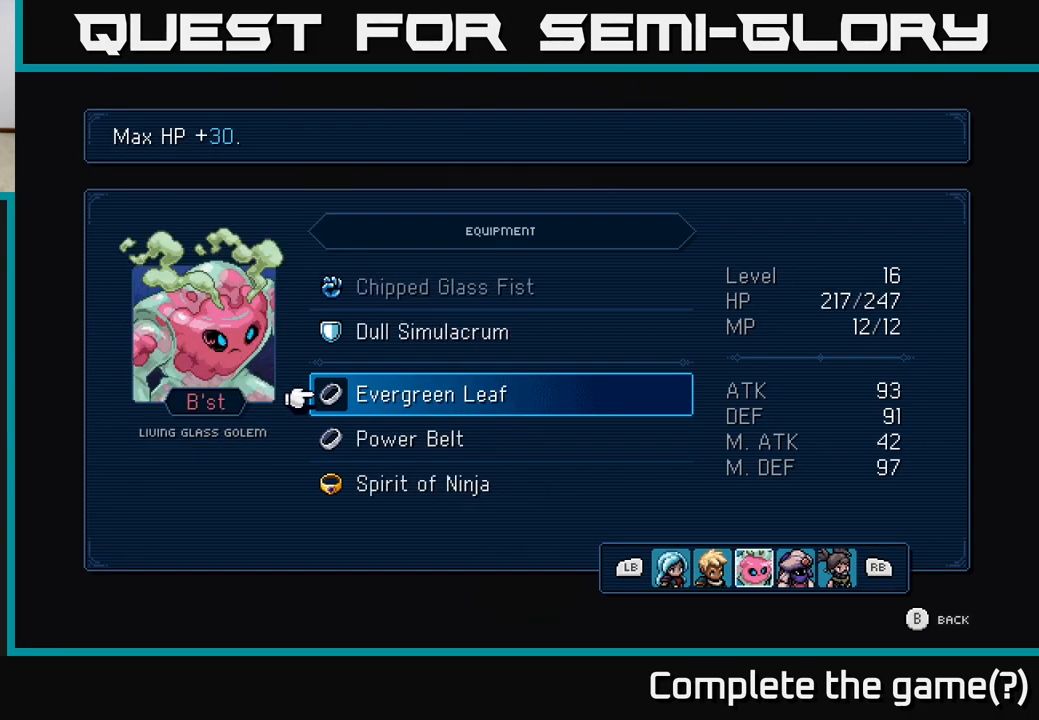
{"buttons": [], "left_stick": "center", "right_stick": "center", "events": [[233, "R1", "down"], [367, "R1", "up"]]}
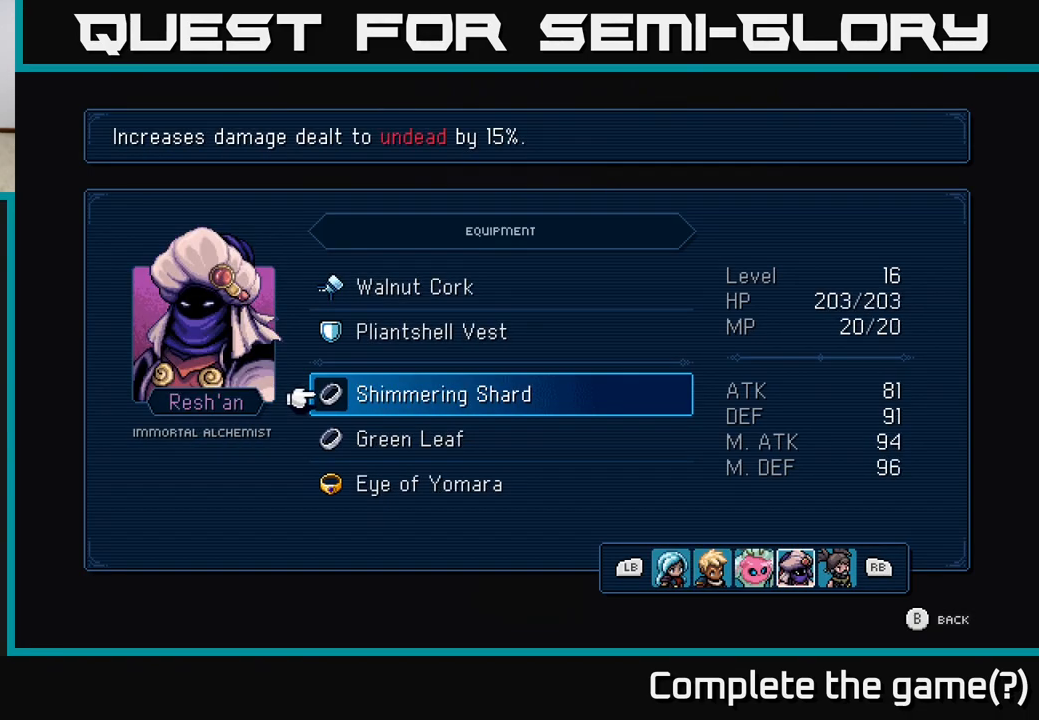
{"buttons": [], "left_stick": "center", "right_stick": "center", "events": [[183, "R1", "down"], [350, "R1", "up"]]}
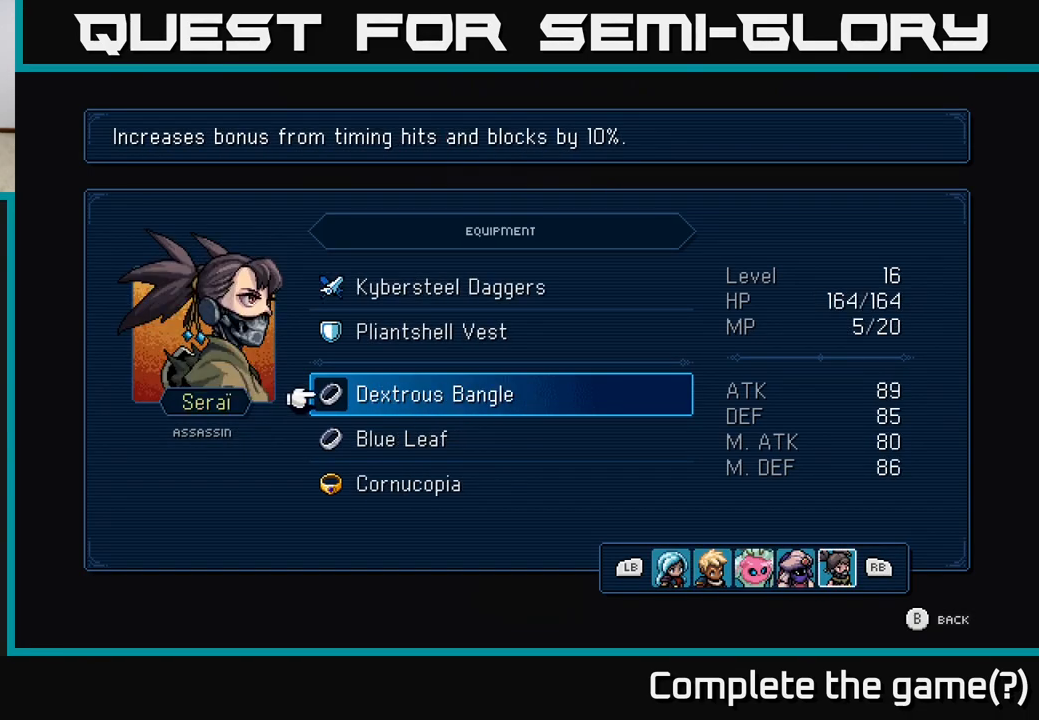
{"buttons": ["L1"], "left_stick": "center", "right_stick": "center", "events": [[233, "L1", "down"], [333, "L1", "up"], [467, "L1", "down"]]}
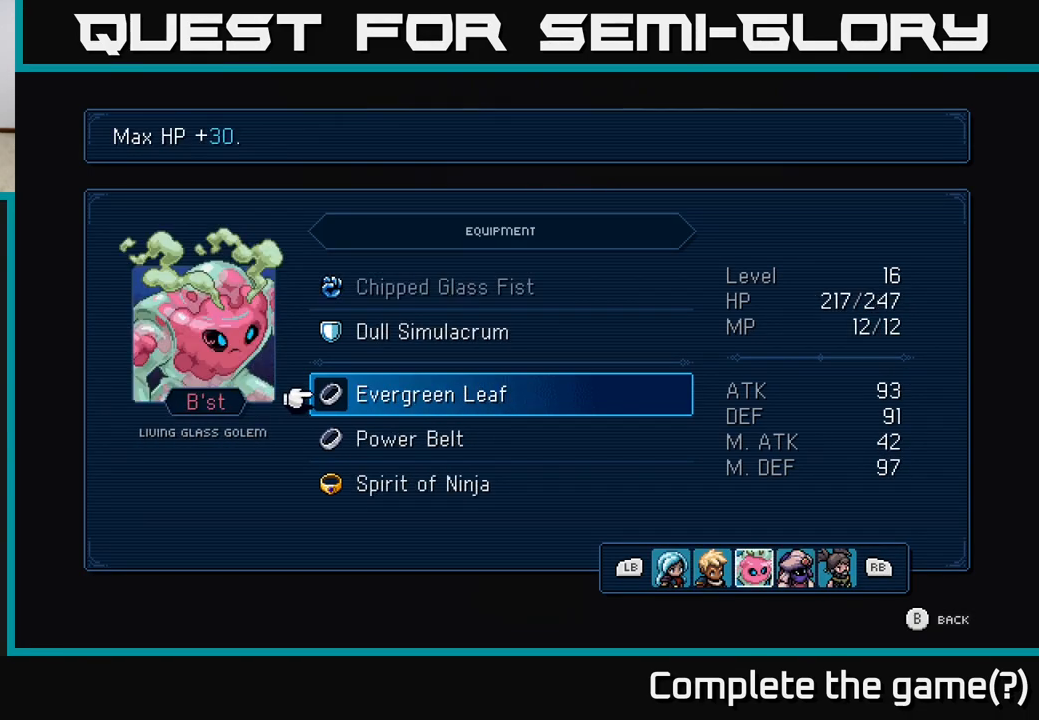
{"buttons": [], "left_stick": "center", "right_stick": "center", "events": [[33, "L1", "up"], [150, "L1", "down"], [217, "L1", "up"]]}
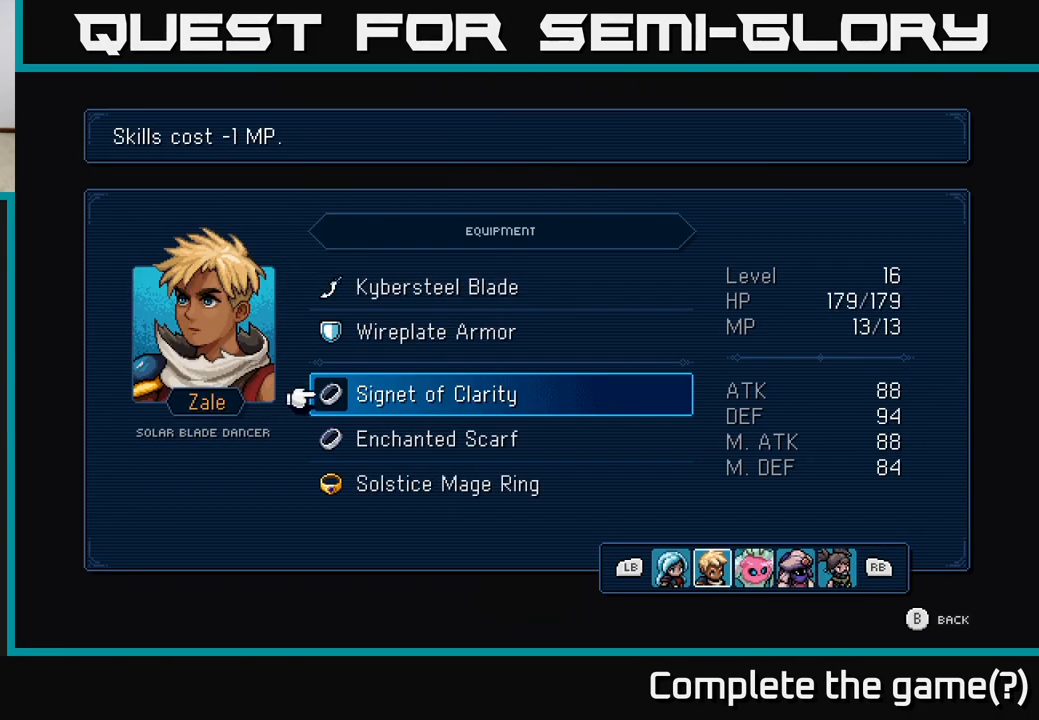
{"buttons": [], "left_stick": "center", "right_stick": "center", "events": [[200, "R1", "down"], [317, "R1", "up"]]}
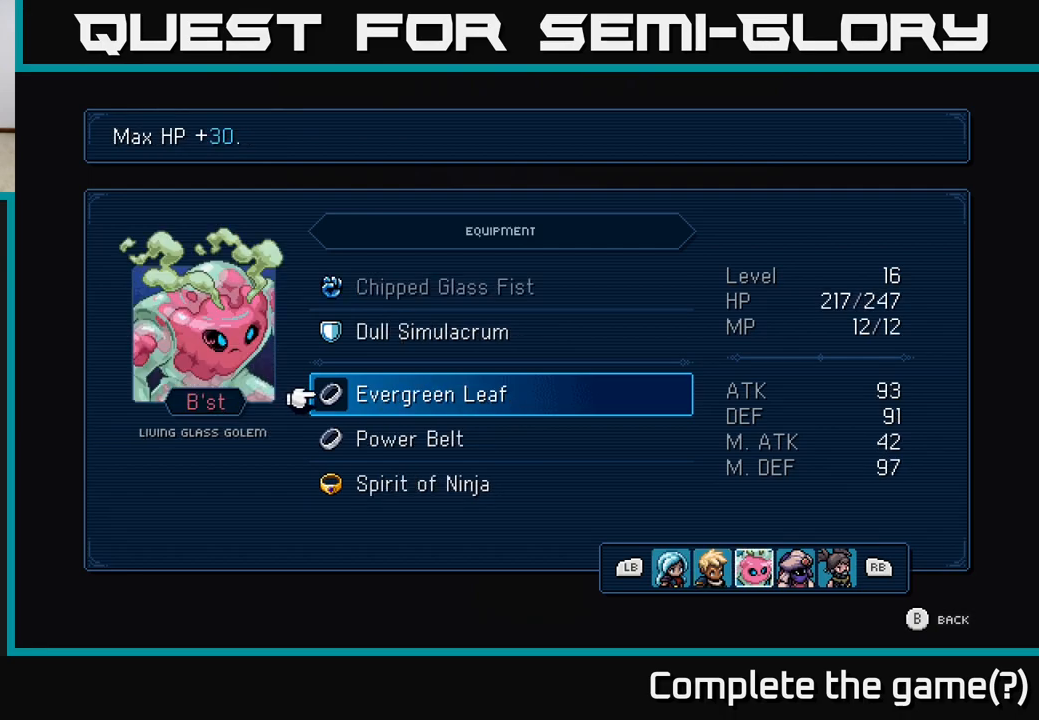
{"buttons": [], "left_stick": "center", "right_stick": "center", "events": []}
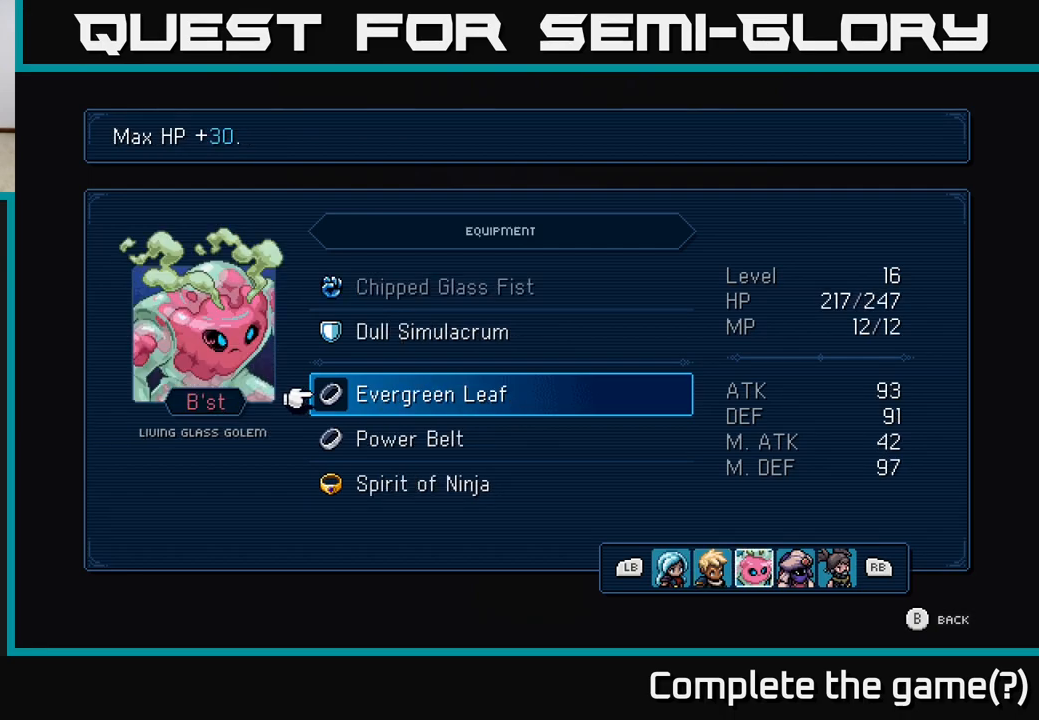
{"buttons": [], "left_stick": "center", "right_stick": "center", "events": []}
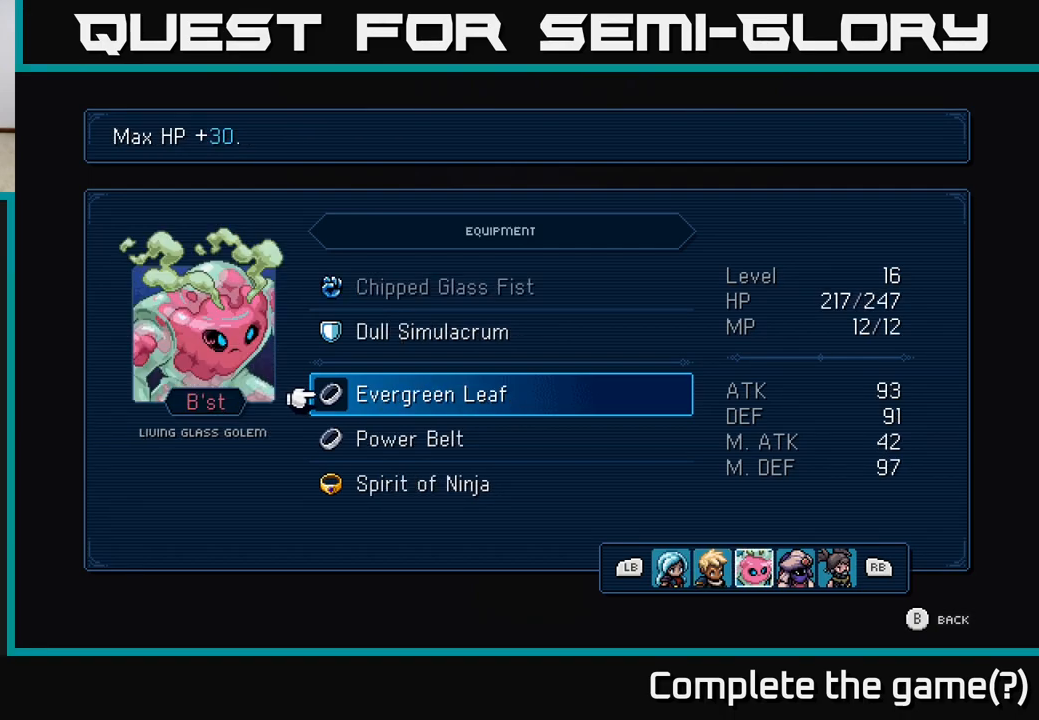
{"buttons": [], "left_stick": "center", "right_stick": "center", "events": [[83, "DPAD_UP", "down"], [217, "DPAD_UP", "up"]]}